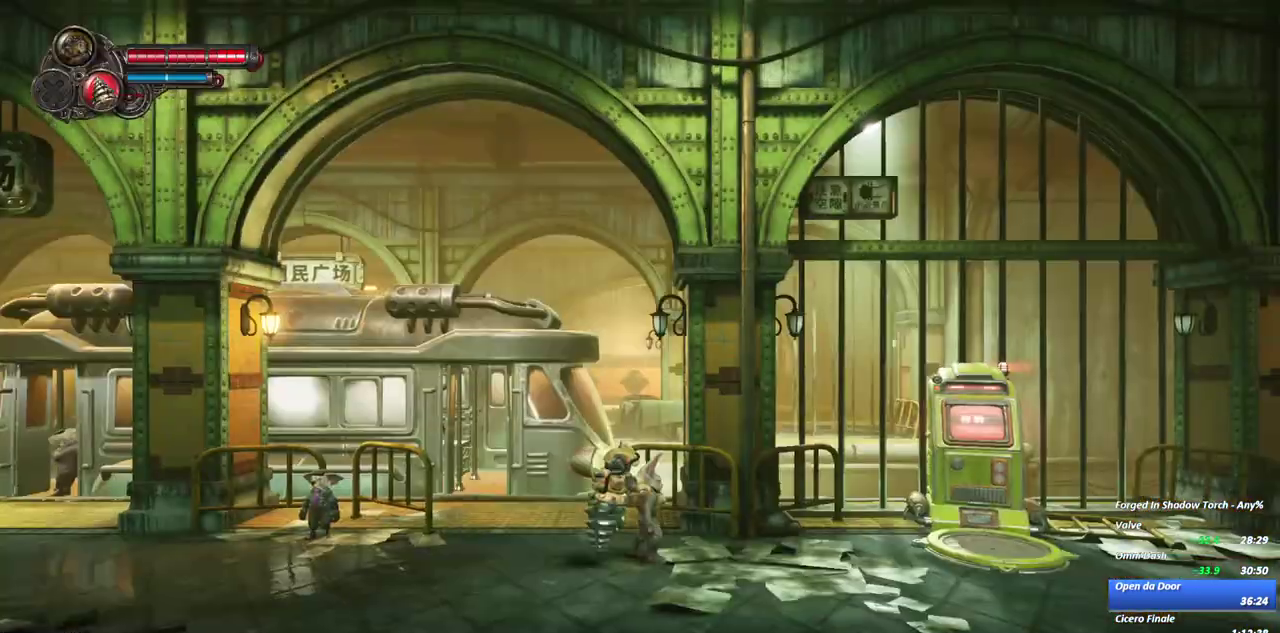
Gameplay with a controller (Xbox layout); each line is a JSON object with the inputs held at the frame after it. "events" lists button and stick changes between this image and that frame as [ms after this image, input, new state], when the widget could be followed in between. This overlay highlights the sticks when they move; stick clicks (L3 R3) are not distinguishable. Not read: DPAD_UP L1 L2 L3 R2 R3 SELECT START TOUCHPAD.
{"buttons": [], "left_stick": "center", "right_stick": "center", "events": [[200, "R1", "up"]]}
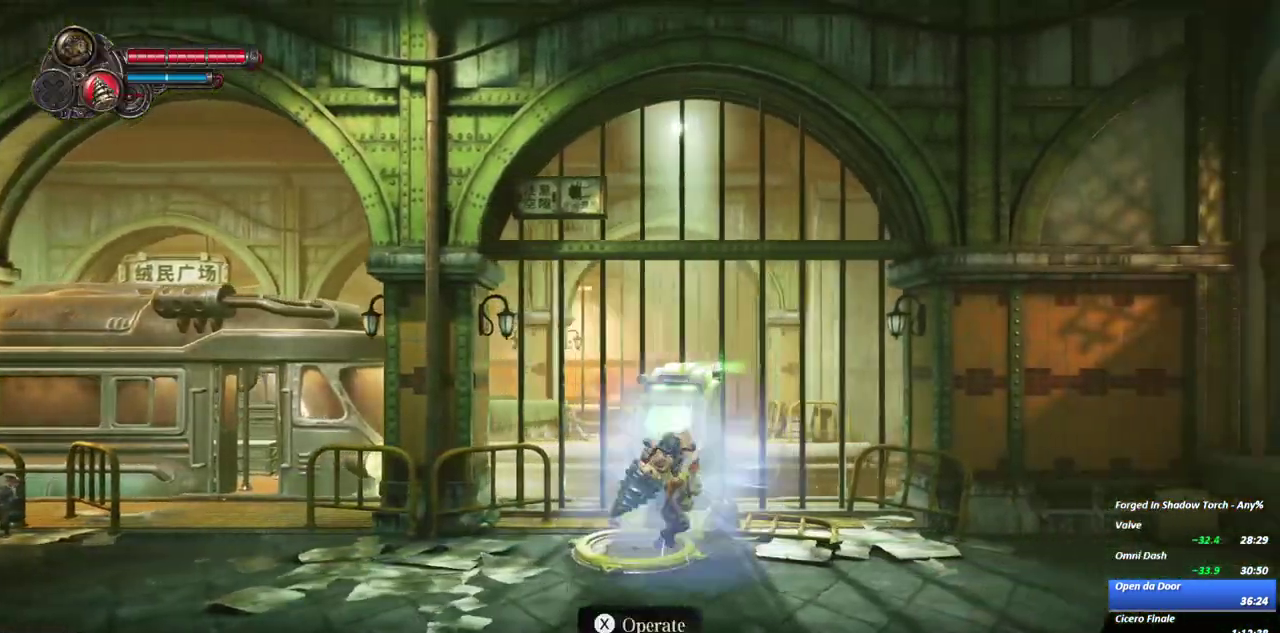
{"buttons": ["A"], "left_stick": "center", "right_stick": "center", "events": [[33, "R1", "down"], [217, "R1", "up"], [483, "A", "down"]]}
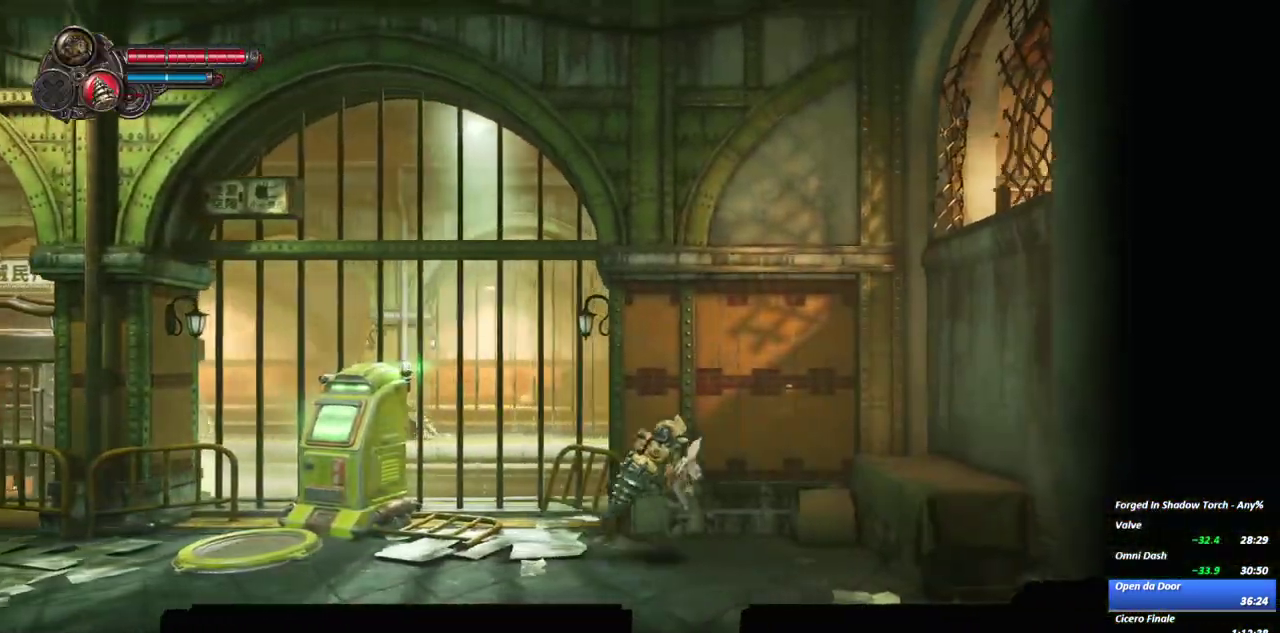
{"buttons": ["A"], "left_stick": "center", "right_stick": "center", "events": [[200, "A", "up"], [267, "A", "down"]]}
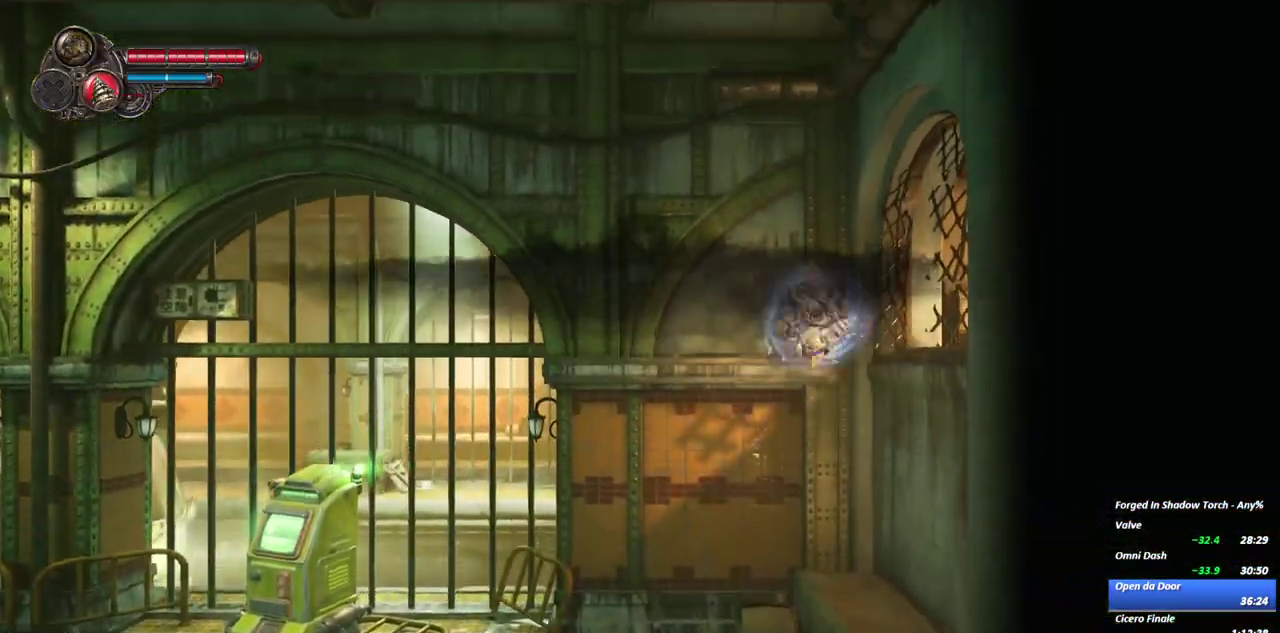
{"buttons": [], "left_stick": "center", "right_stick": "center", "events": [[17, "A", "up"], [17, "R1", "down"], [283, "R1", "up"]]}
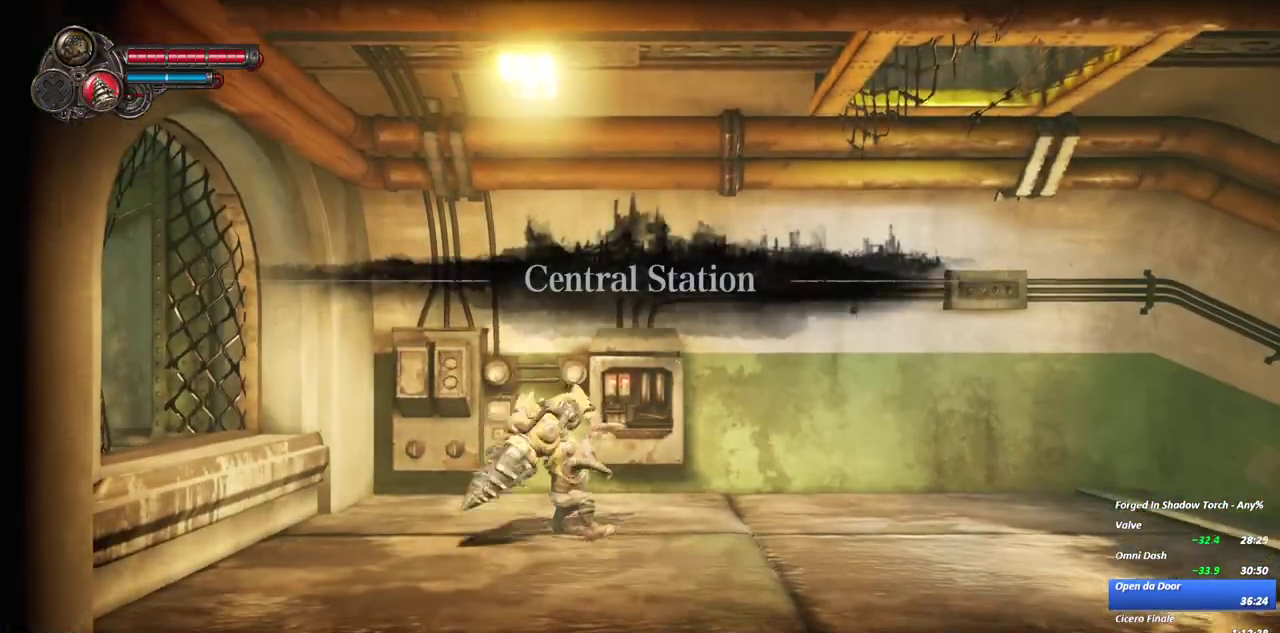
{"buttons": ["R1"], "left_stick": "center", "right_stick": "center", "events": [[167, "R1", "down"], [350, "R1", "up"], [467, "R1", "down"]]}